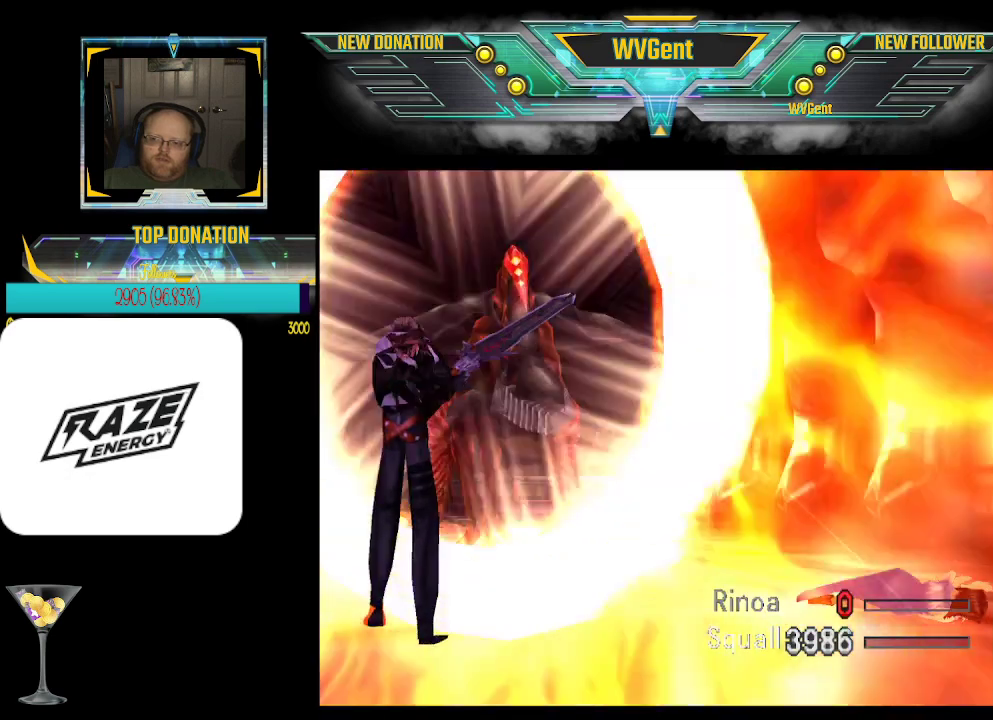
Gameplay with a controller (PlayStation layout); each line is a JSON object with the inputs held at the frame after it. "events" lists button and stick changes between this image and that frame as [ms after this image, input, new state], when the widget could be followed in between. Not read: right_stick.
{"buttons": ["CROSS"], "left_stick": "center", "events": []}
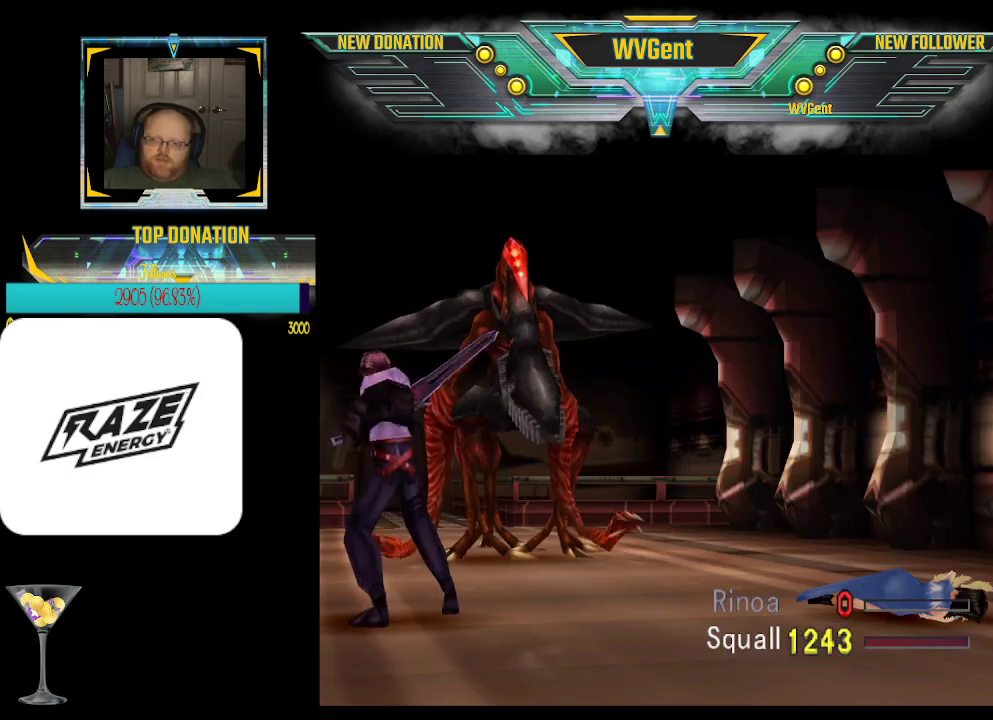
{"buttons": ["CROSS"], "left_stick": "center", "events": []}
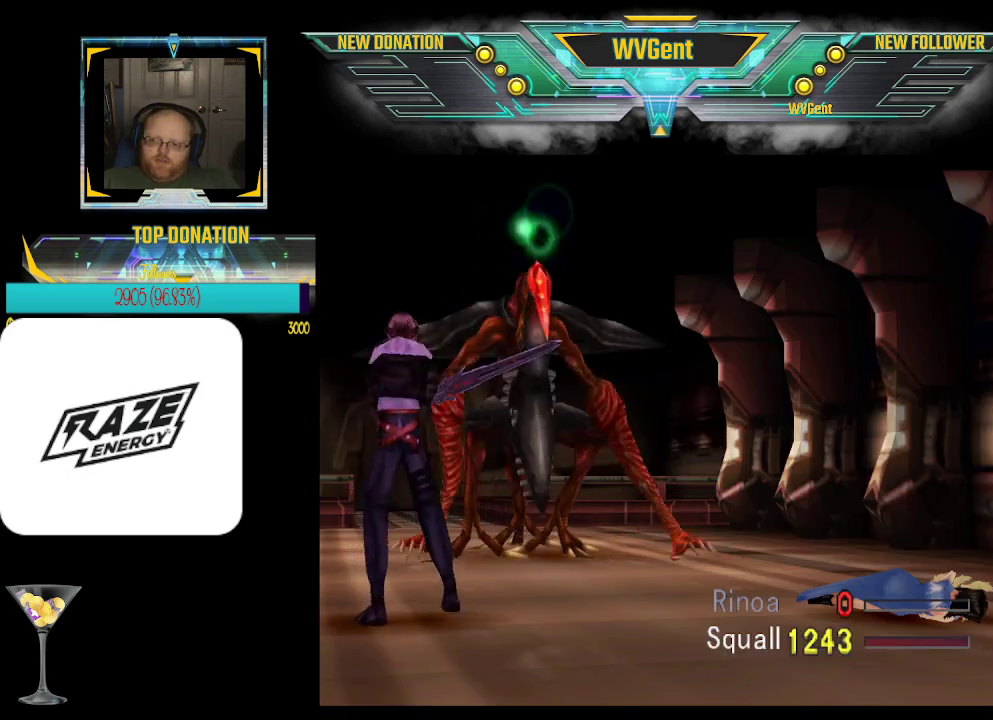
{"buttons": ["CROSS"], "left_stick": "center", "events": []}
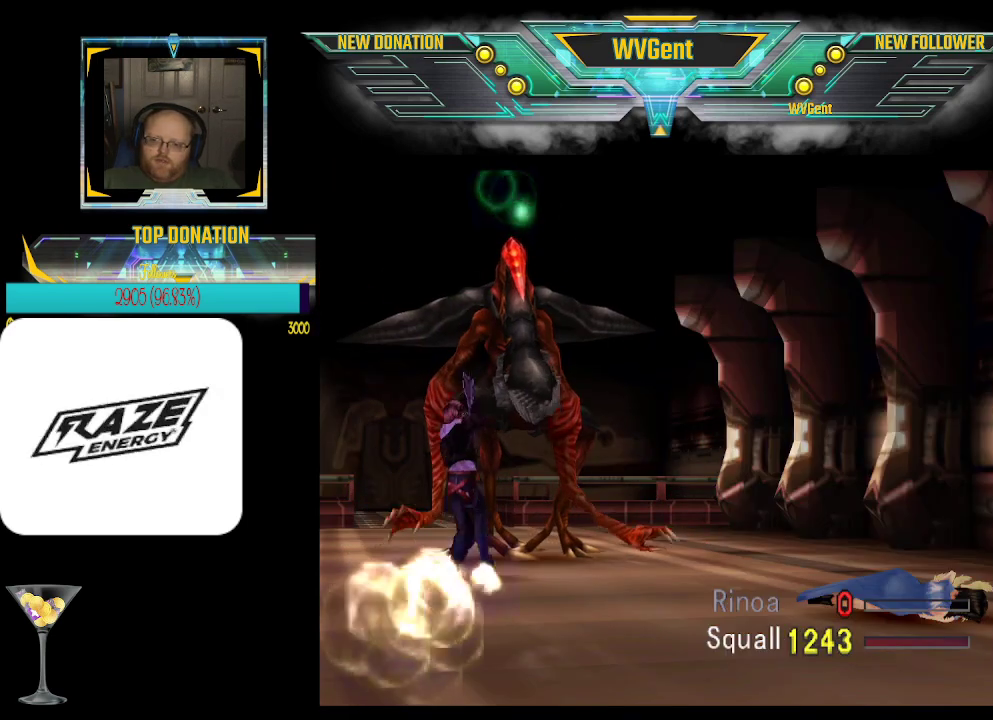
{"buttons": ["CROSS"], "left_stick": "center", "events": []}
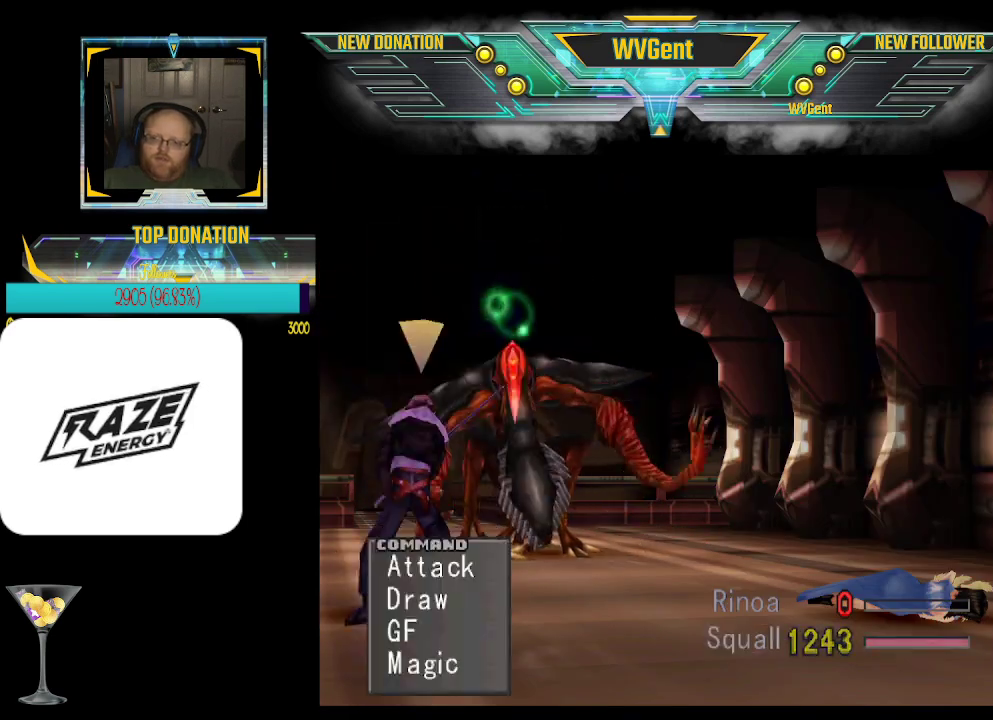
{"buttons": ["CROSS"], "left_stick": "center", "events": []}
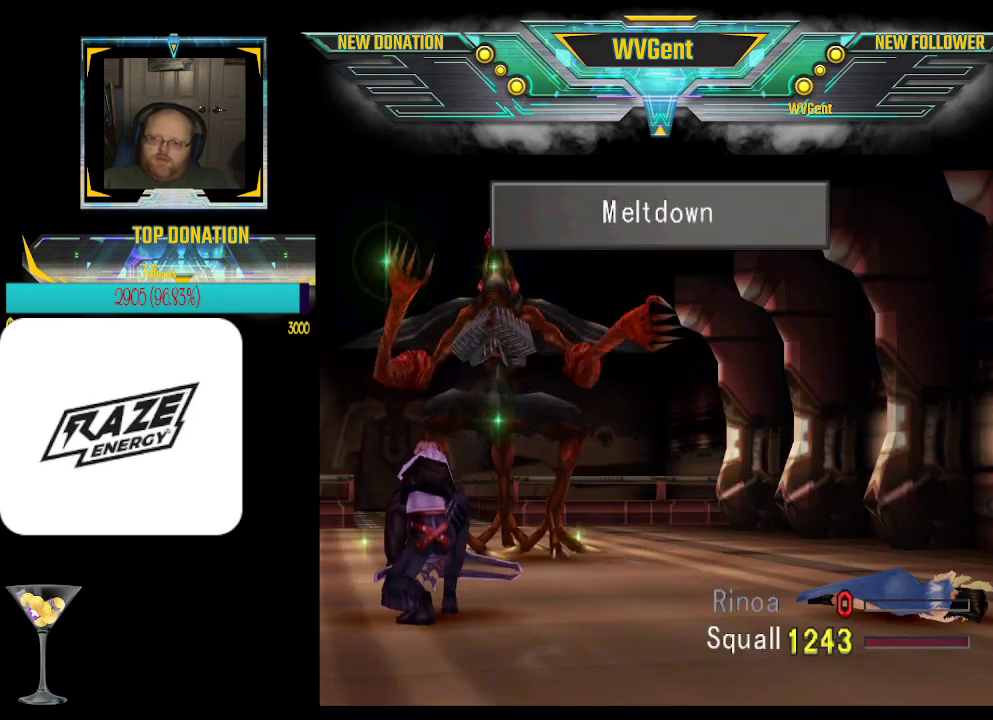
{"buttons": ["CROSS"], "left_stick": "center", "events": []}
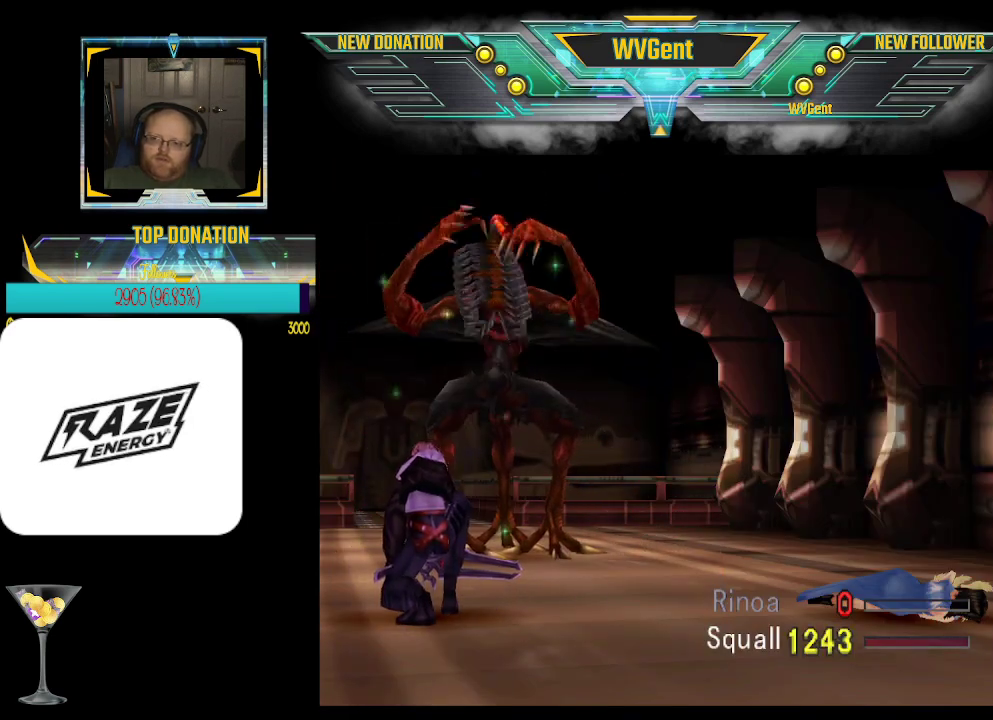
{"buttons": ["CROSS"], "left_stick": "center", "events": []}
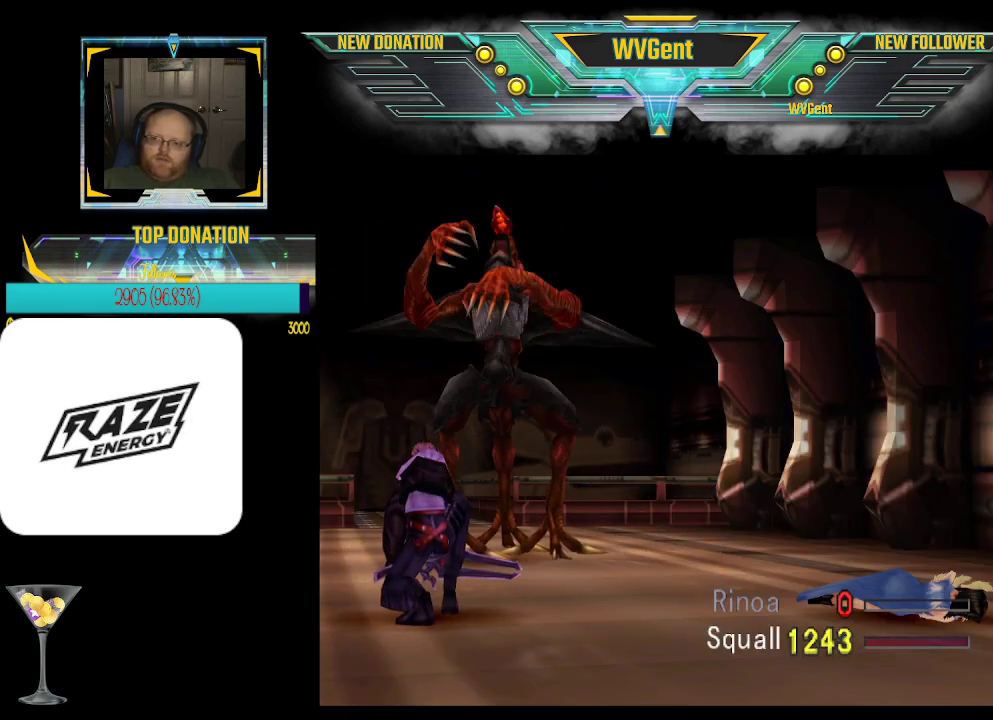
{"buttons": ["CROSS"], "left_stick": "center", "events": []}
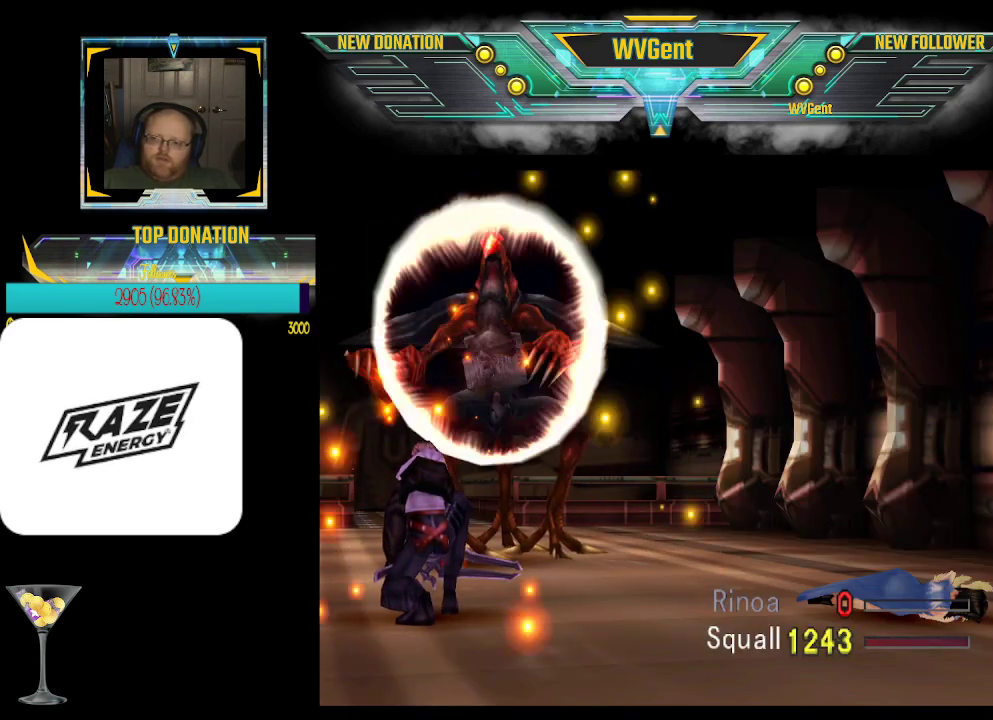
{"buttons": ["CROSS"], "left_stick": "center", "events": []}
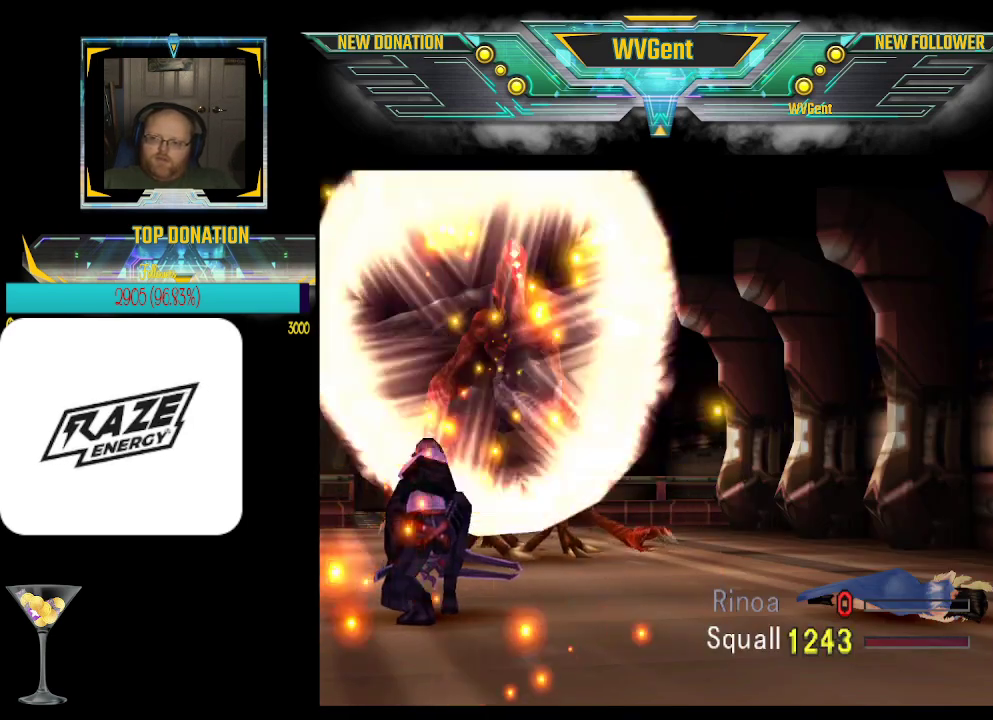
{"buttons": ["CROSS"], "left_stick": "center", "events": []}
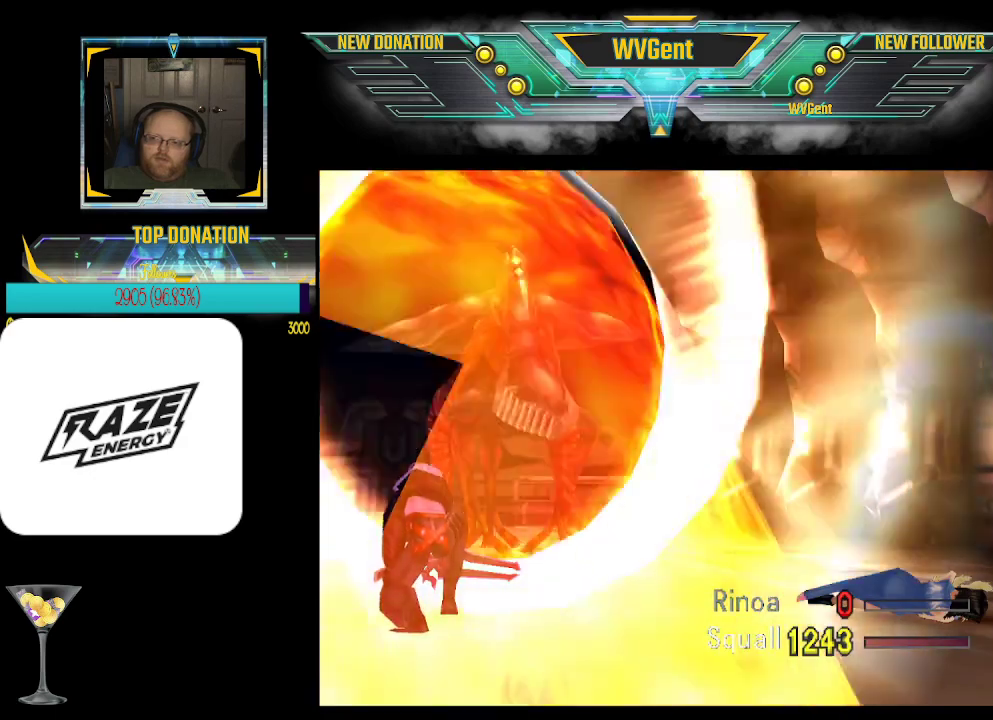
{"buttons": ["CROSS"], "left_stick": "center", "events": []}
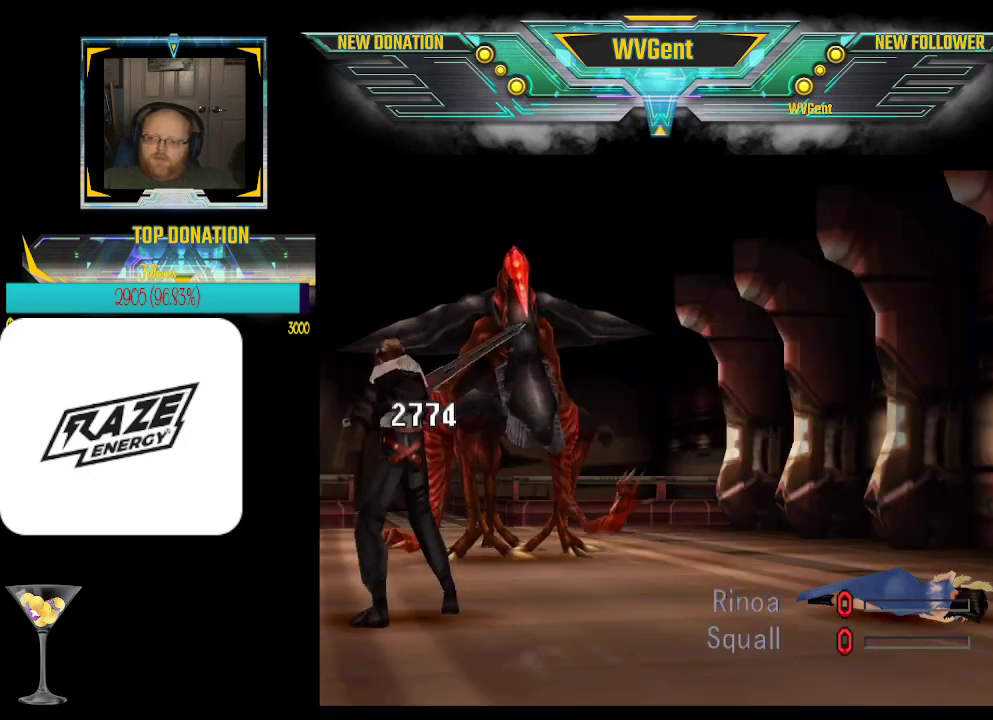
{"buttons": [], "left_stick": "center", "events": [[400, "CROSS", "up"]]}
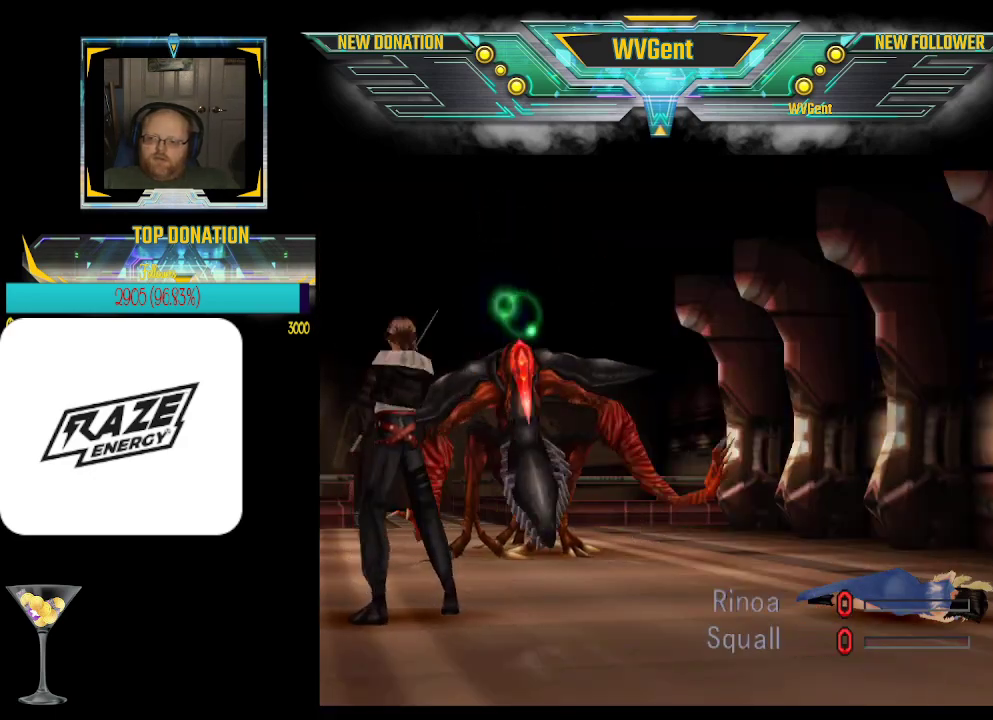
{"buttons": [], "left_stick": "center", "events": []}
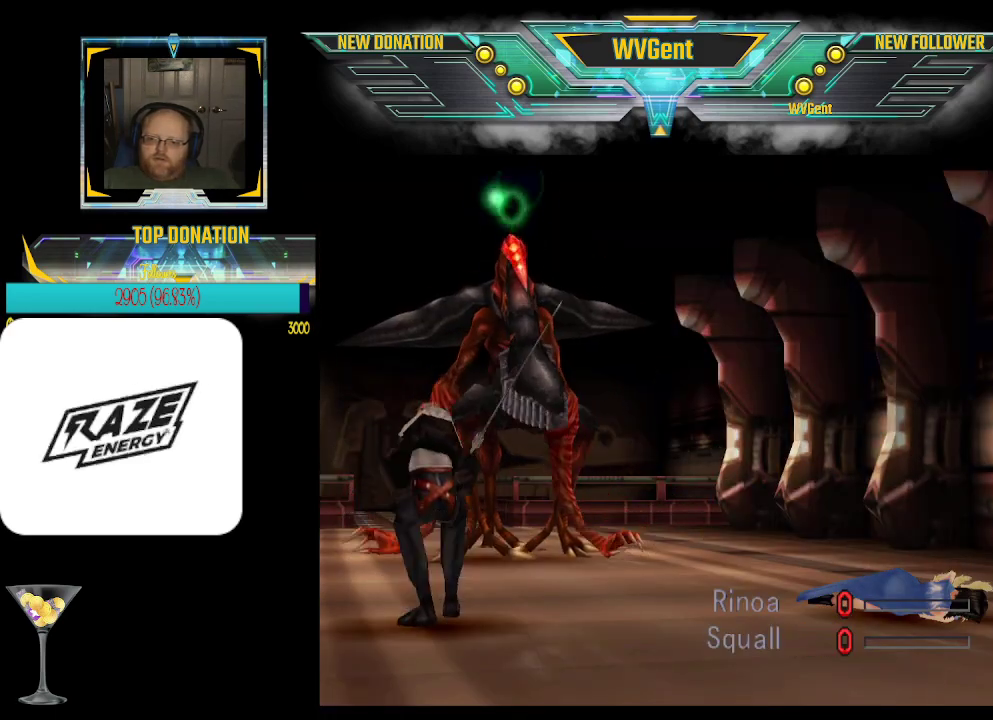
{"buttons": [], "left_stick": "center", "events": []}
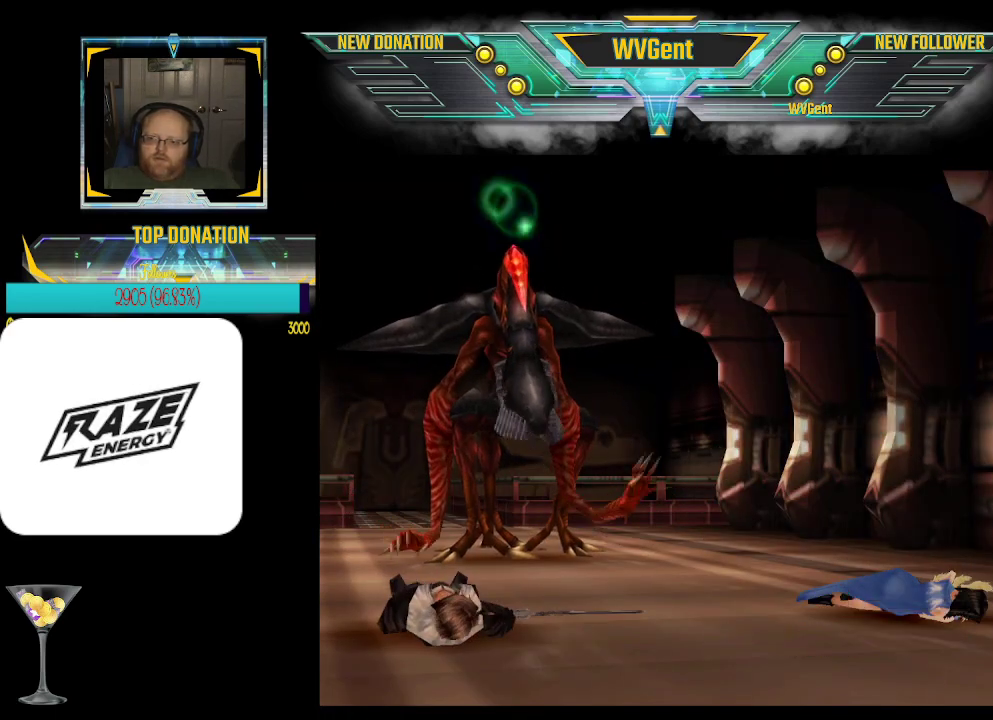
{"buttons": [], "left_stick": "center", "events": []}
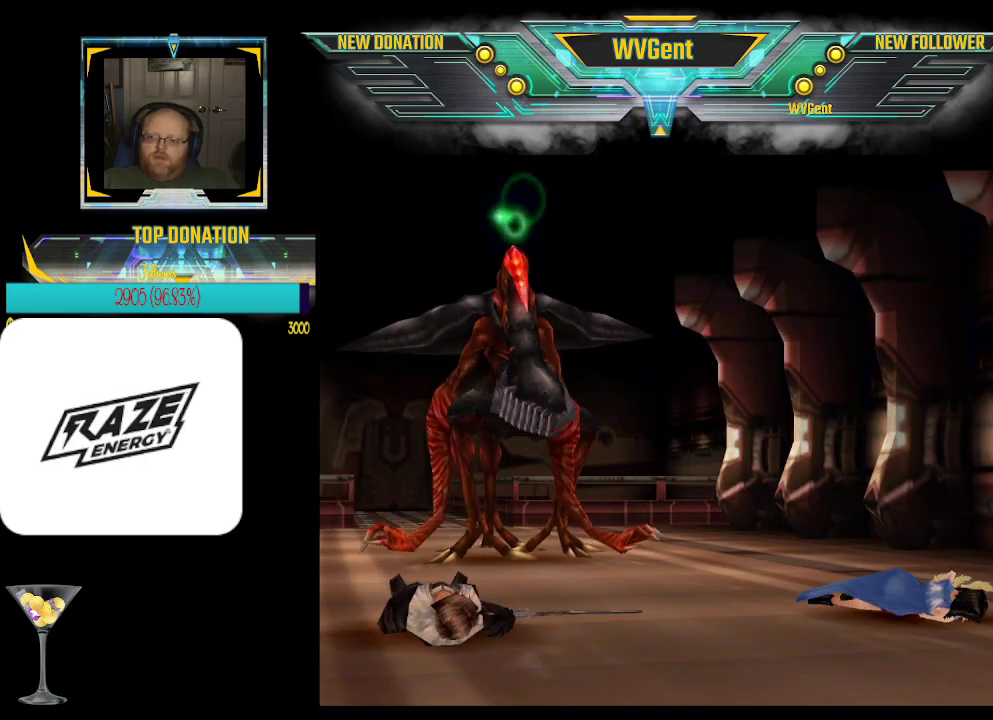
{"buttons": [], "left_stick": "center", "events": [[33, "CROSS", "down"], [133, "CROSS", "up"]]}
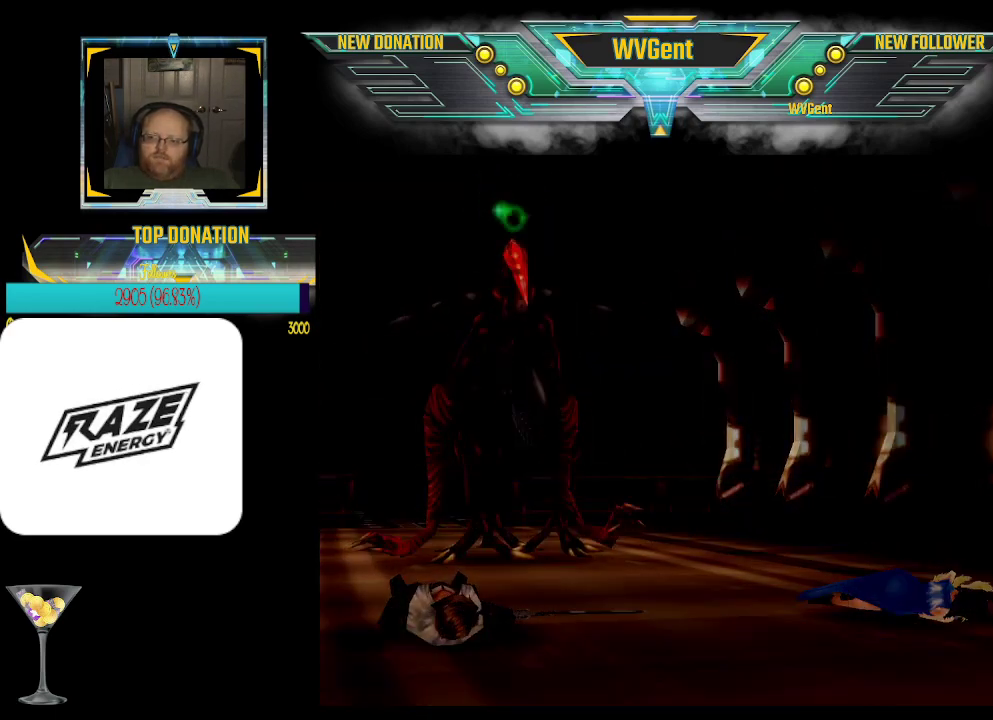
{"buttons": [], "left_stick": "center", "events": []}
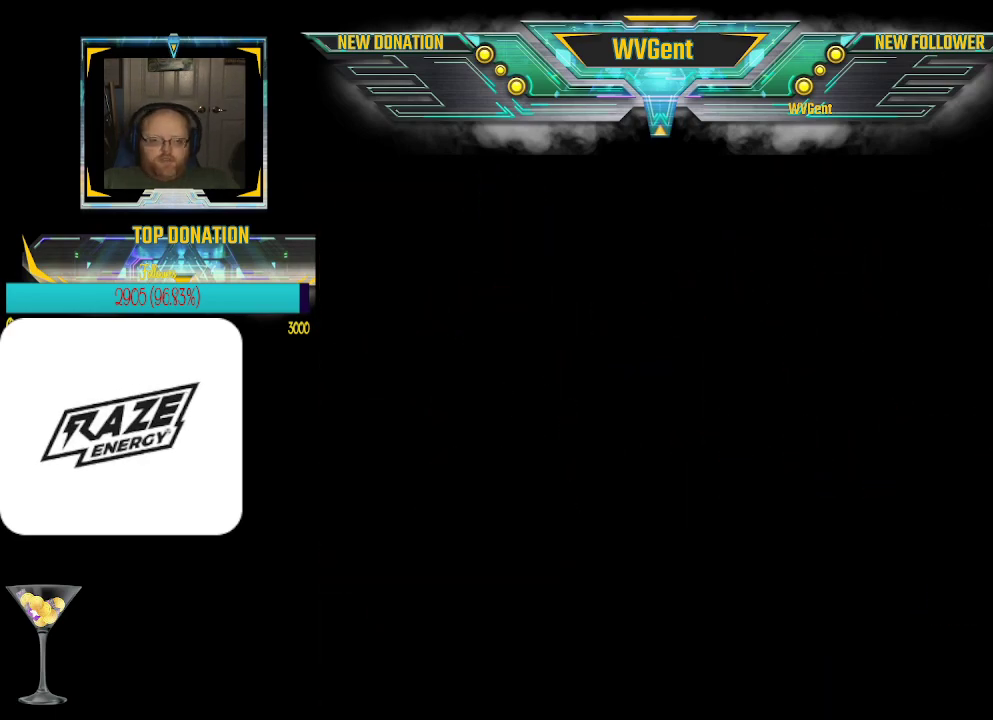
{"buttons": ["CROSS"], "left_stick": "center", "events": [[233, "CROSS", "down"]]}
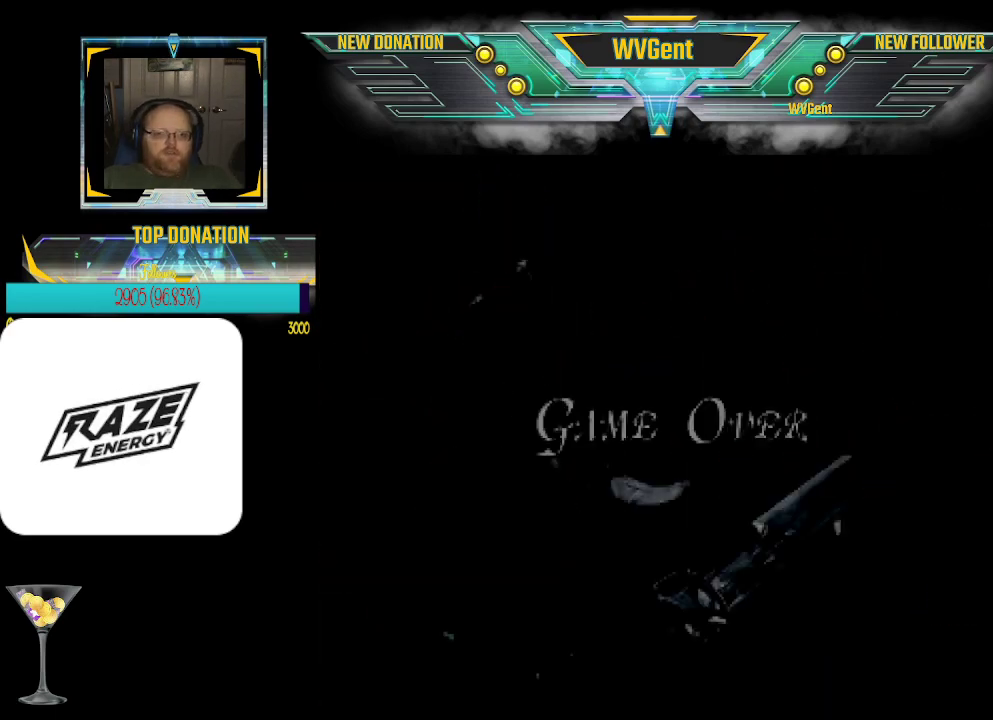
{"buttons": ["CROSS"], "left_stick": "center", "events": [[200, "CROSS", "up"], [500, "CROSS", "down"]]}
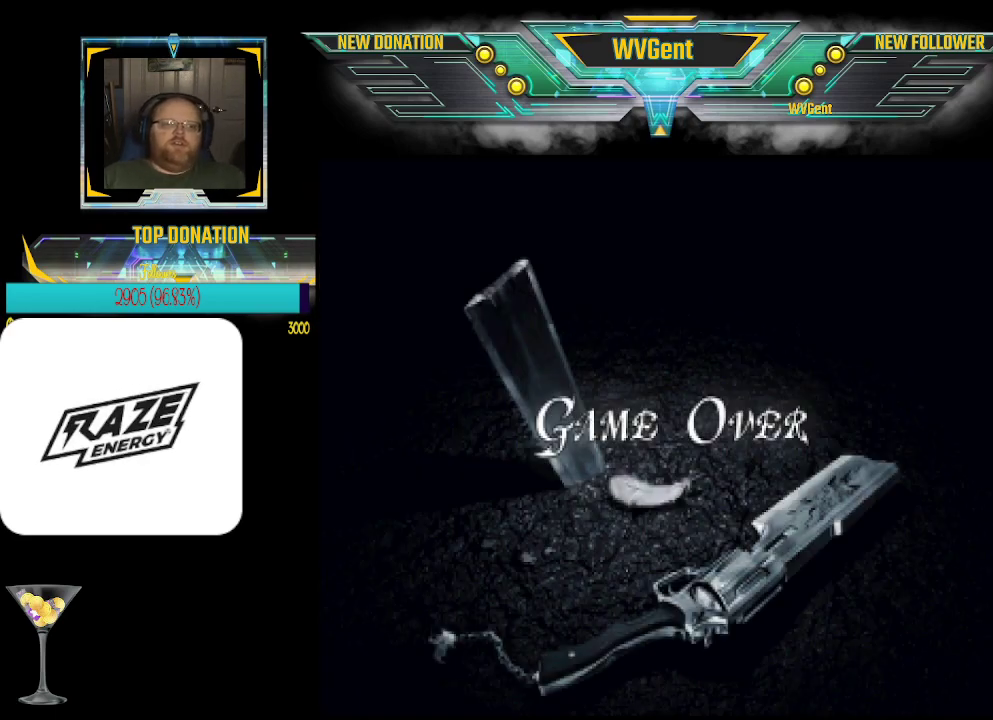
{"buttons": [], "left_stick": "center", "events": [[167, "CROSS", "up"]]}
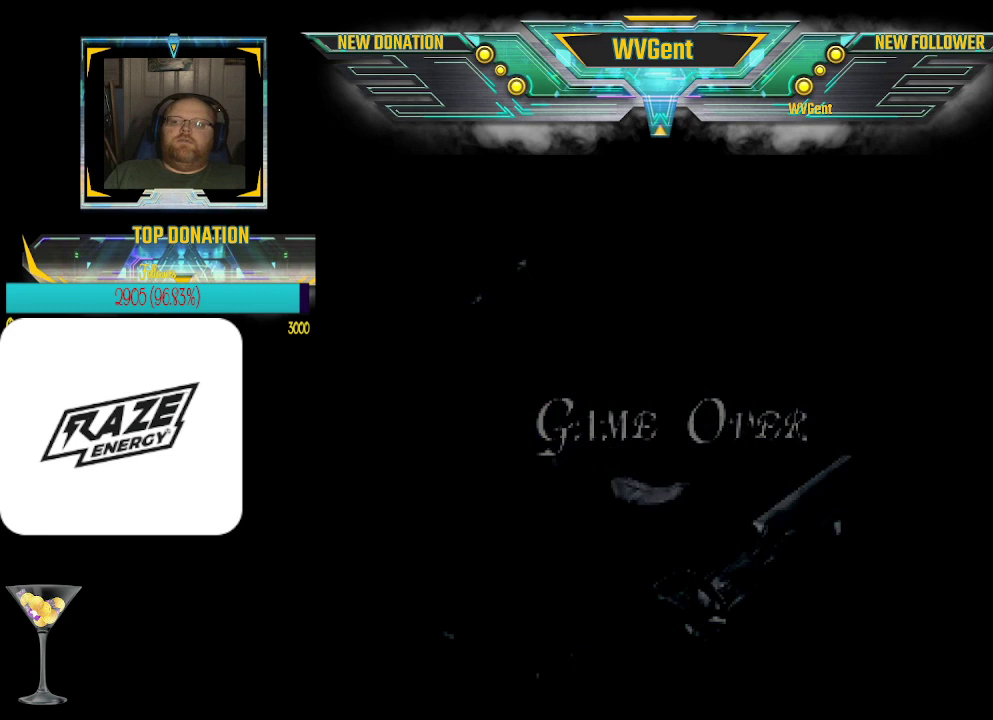
{"buttons": ["CROSS"], "left_stick": "center", "events": [[167, "CROSS", "down"]]}
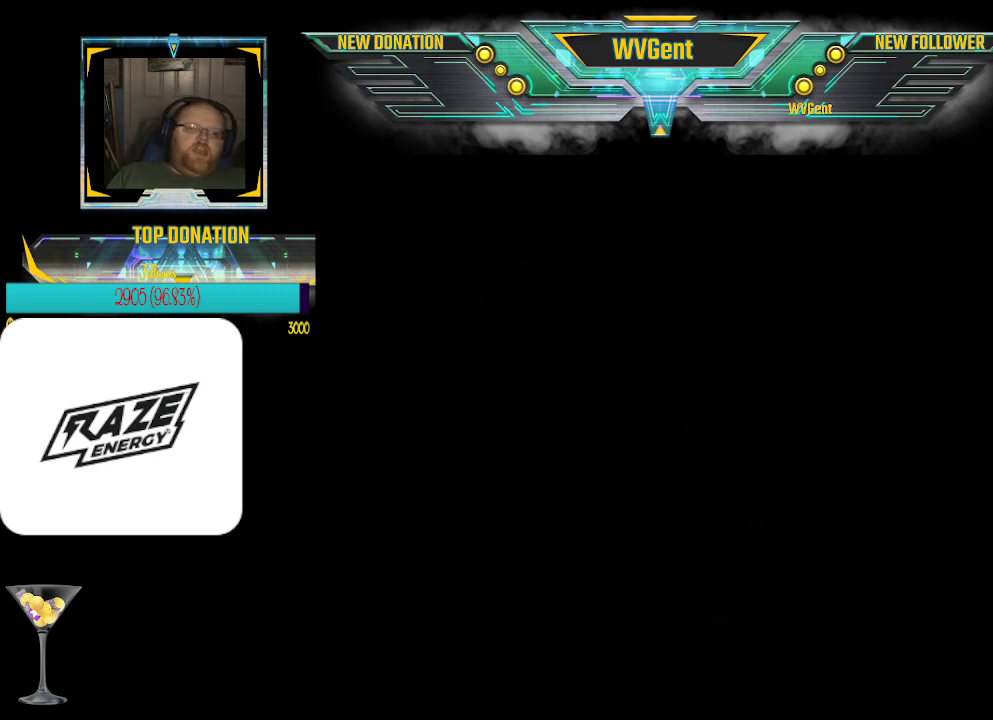
{"buttons": [], "left_stick": "center", "events": [[167, "CROSS", "up"]]}